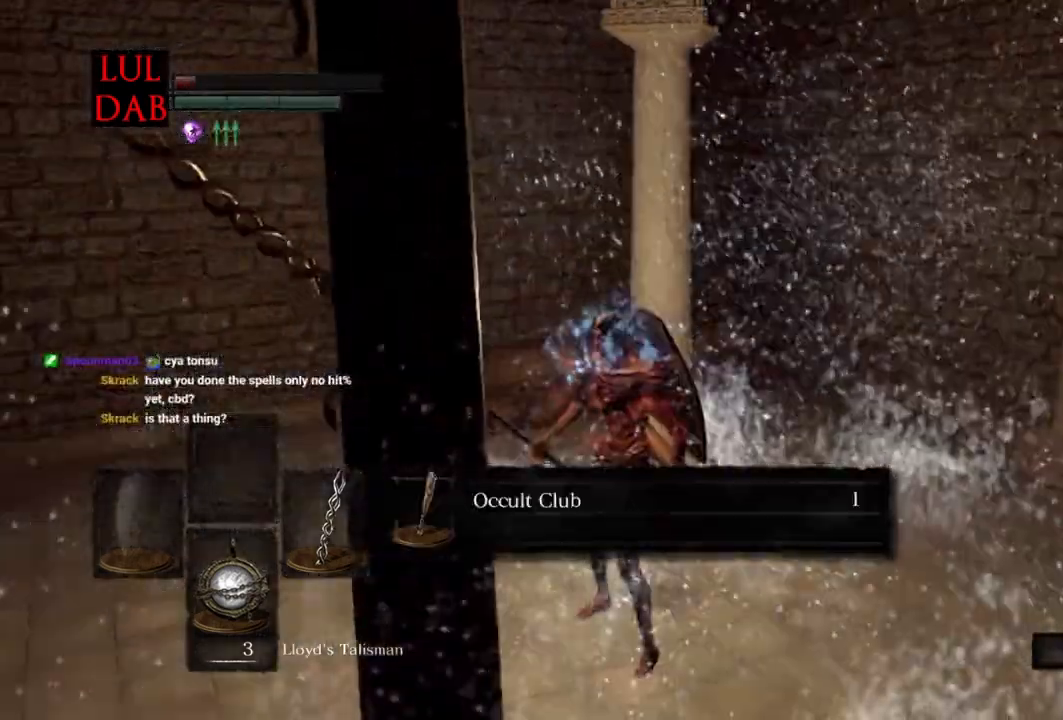
Gameplay with a controller (PlayStation layout); each line is a JSON object with the inputs held at the frame after it. "events" lists button and stick changes between this image and that frame as [ms after this image, input, new state], when the widget could be followed in between.
{"buttons": ["CIRCLE"], "left_stick": "down", "right_stick": "center", "events": [[300, "CROSS", "down"], [450, "CROSS", "up"]]}
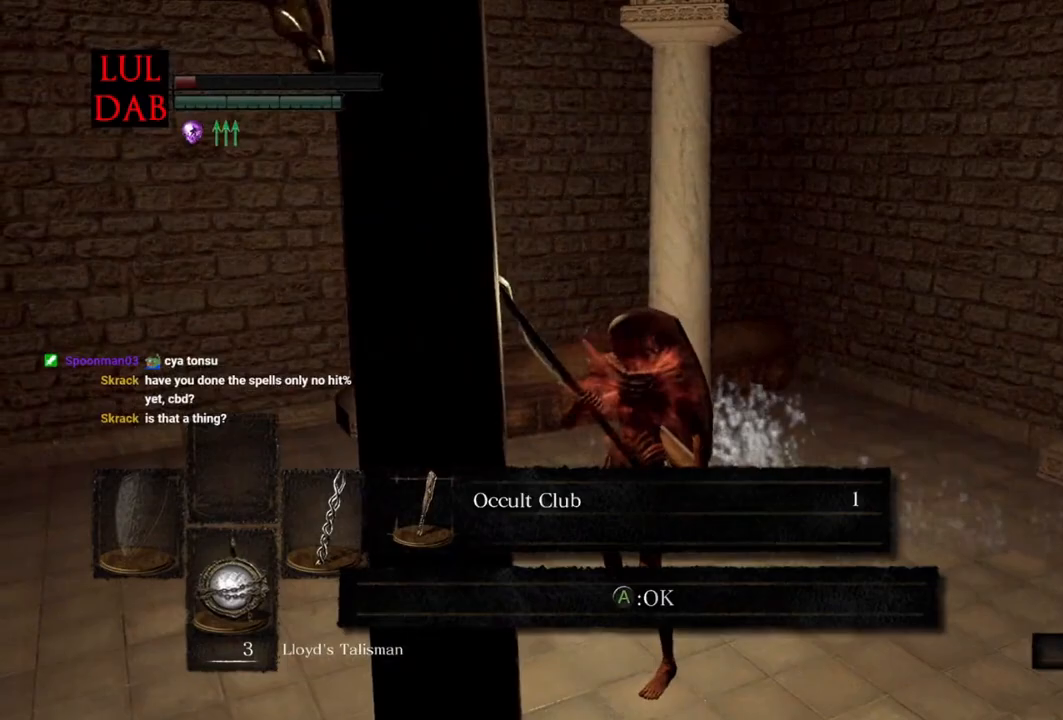
{"buttons": ["CIRCLE"], "left_stick": "down", "right_stick": "left", "events": [[250, "CROSS", "down"], [367, "CROSS", "up"], [467, "right_stick", "left"]]}
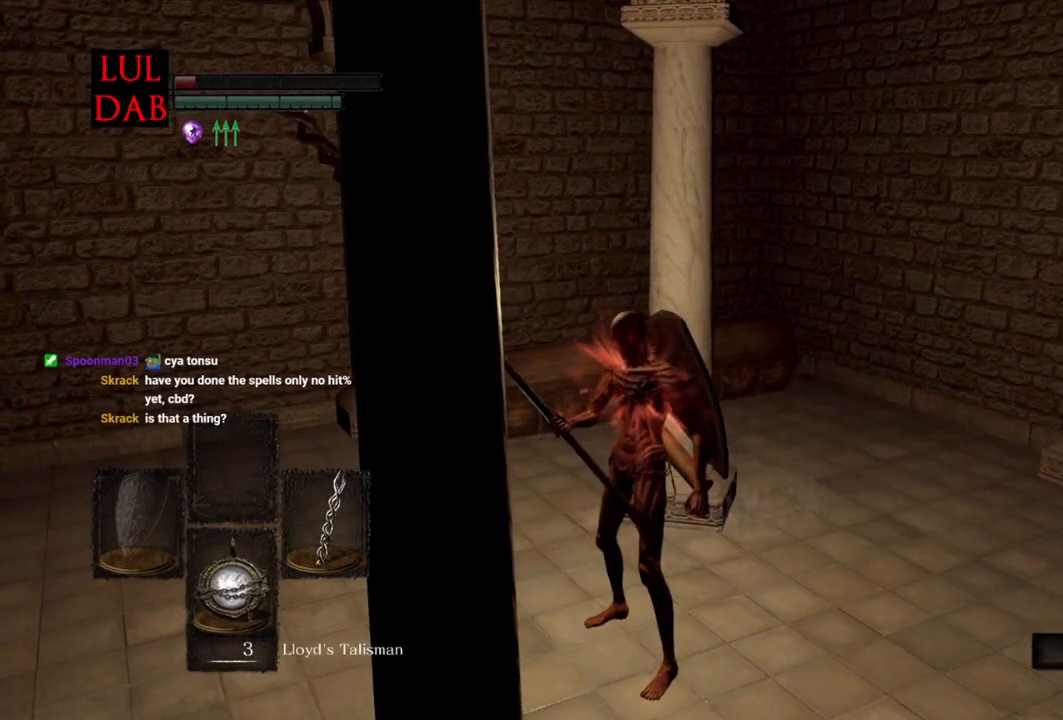
{"buttons": ["CIRCLE"], "left_stick": "down-left", "right_stick": "left", "events": [[383, "left_stick", "down-left"]]}
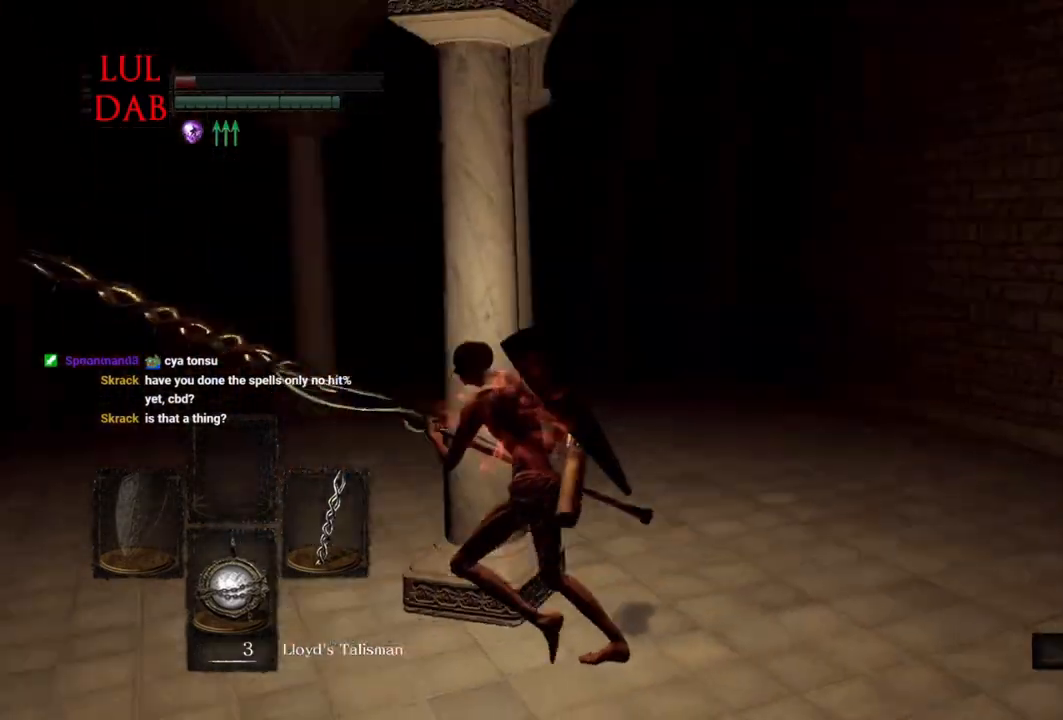
{"buttons": ["CIRCLE"], "left_stick": "up", "right_stick": "center", "events": [[100, "left_stick", "up-left"], [200, "right_stick", "center"], [300, "right_stick", "left"], [450, "left_stick", "up"], [483, "right_stick", "center"]]}
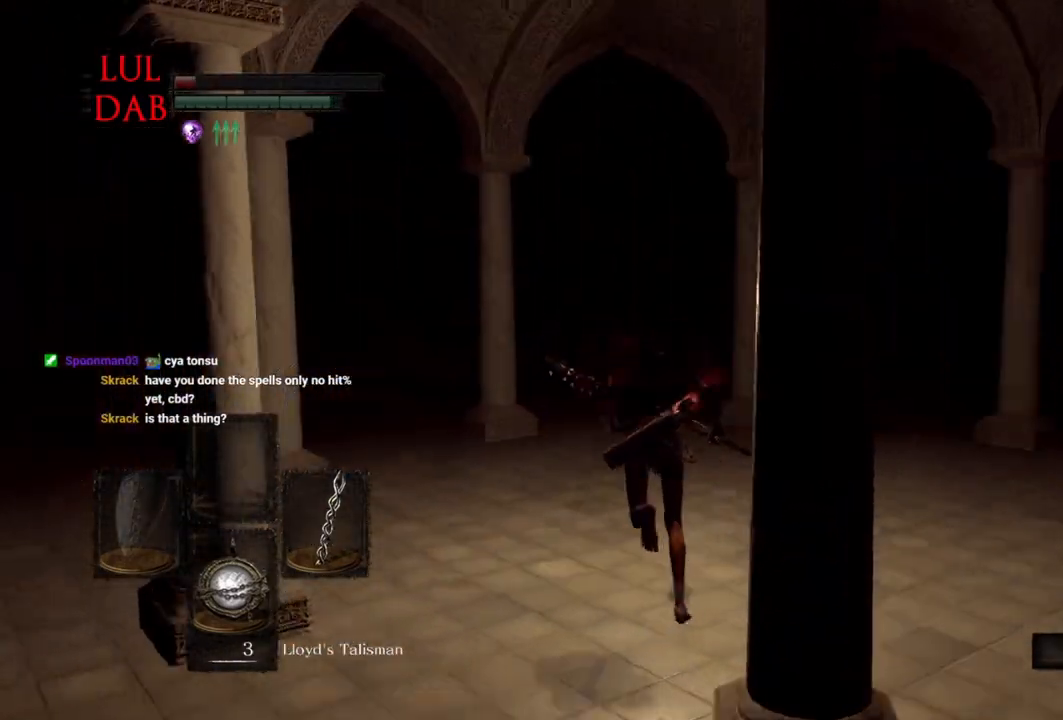
{"buttons": ["CIRCLE"], "left_stick": "up", "right_stick": "center", "events": [[17, "right_stick", "left"], [33, "right_stick", "center"]]}
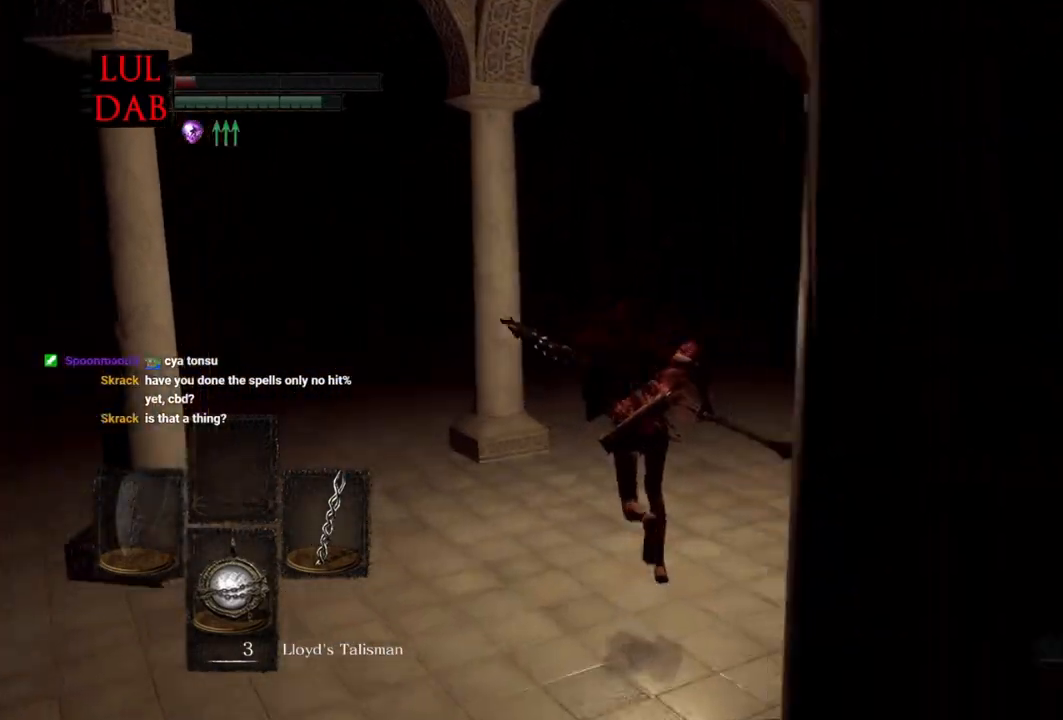
{"buttons": ["CIRCLE"], "left_stick": "up", "right_stick": "left", "events": [[33, "right_stick", "left"], [183, "right_stick", "center"], [433, "right_stick", "left"]]}
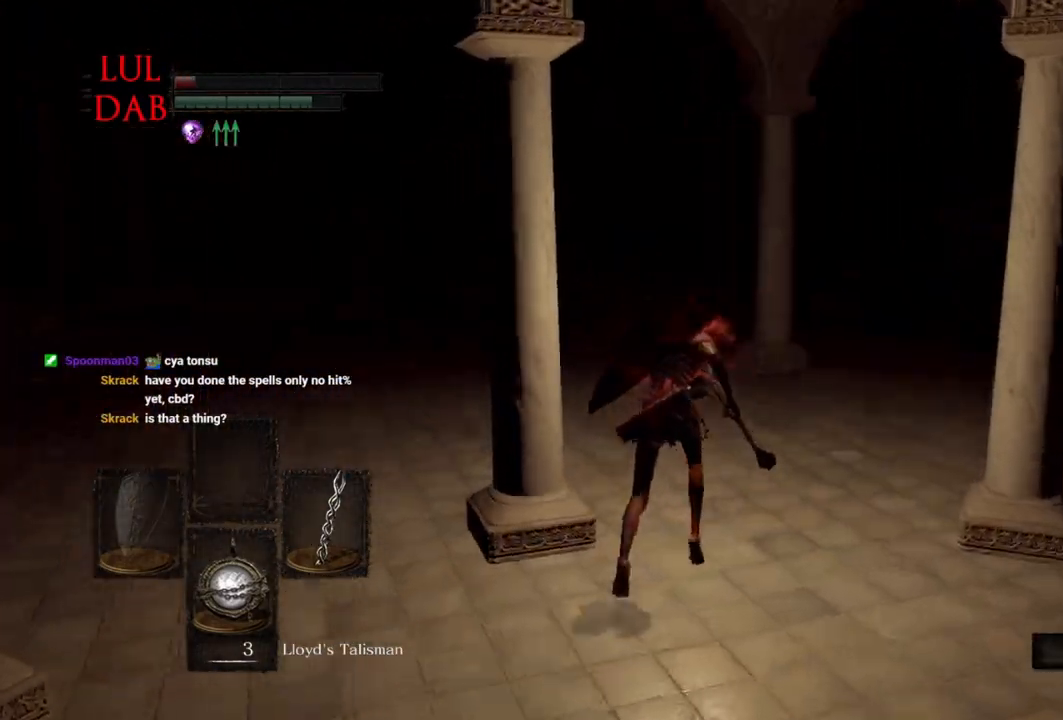
{"buttons": ["CIRCLE"], "left_stick": "up", "right_stick": "right", "events": [[133, "right_stick", "center"], [383, "right_stick", "right"]]}
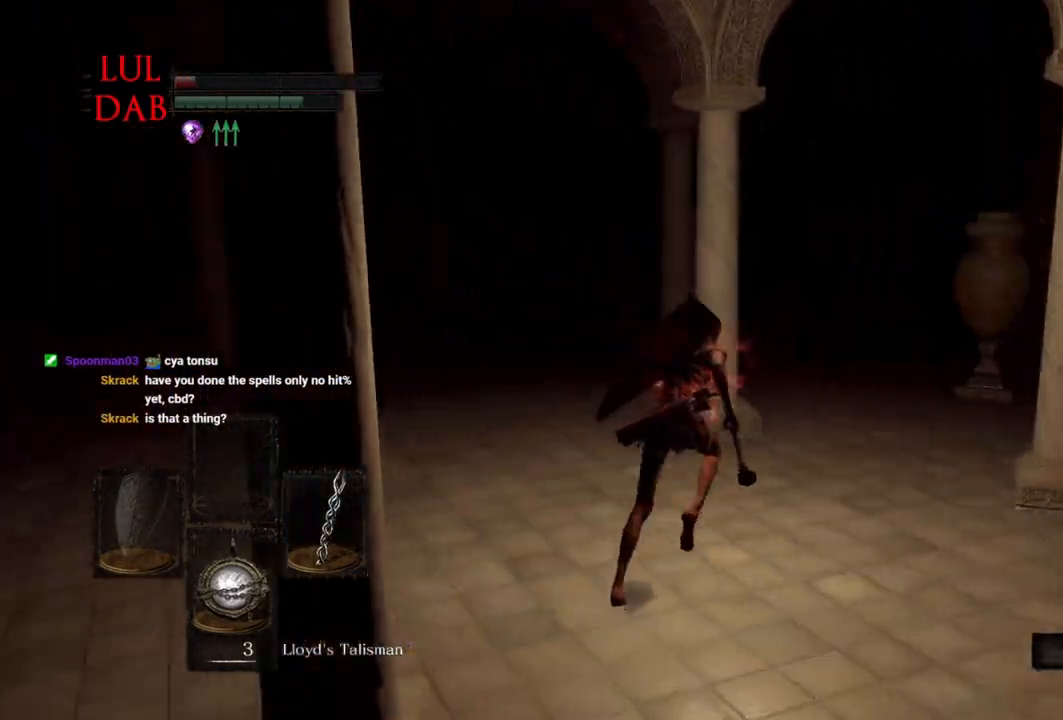
{"buttons": ["CIRCLE"], "left_stick": "up", "right_stick": "down-right", "events": [[50, "right_stick", "center"], [317, "right_stick", "down-right"]]}
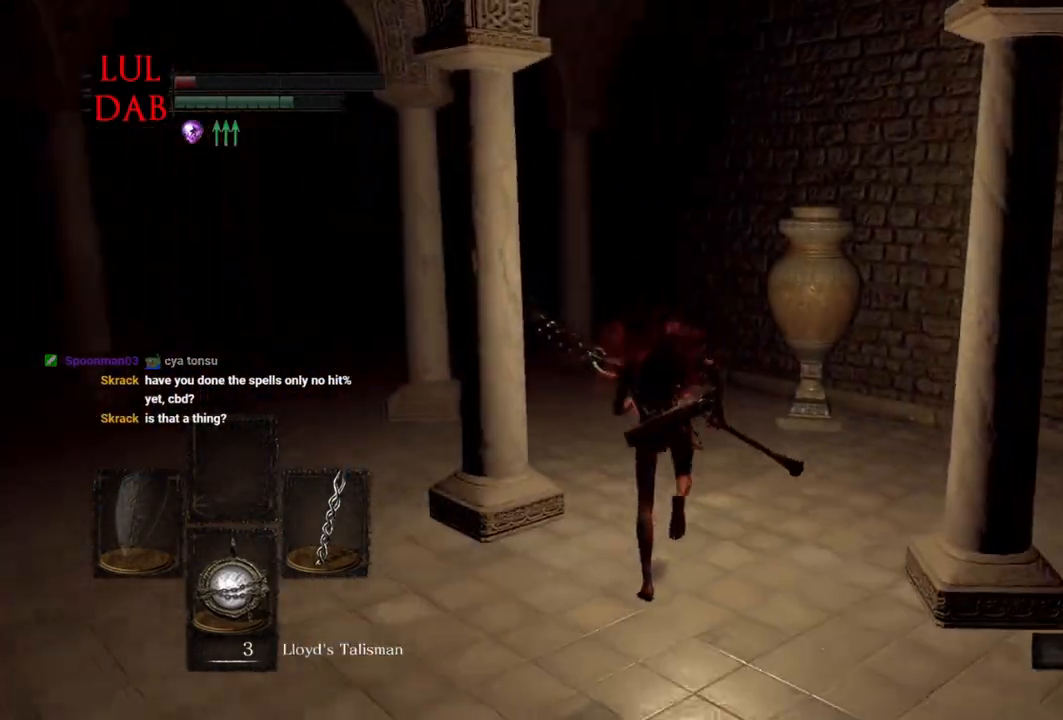
{"buttons": ["CIRCLE"], "left_stick": "up", "right_stick": "left", "events": [[100, "right_stick", "left"]]}
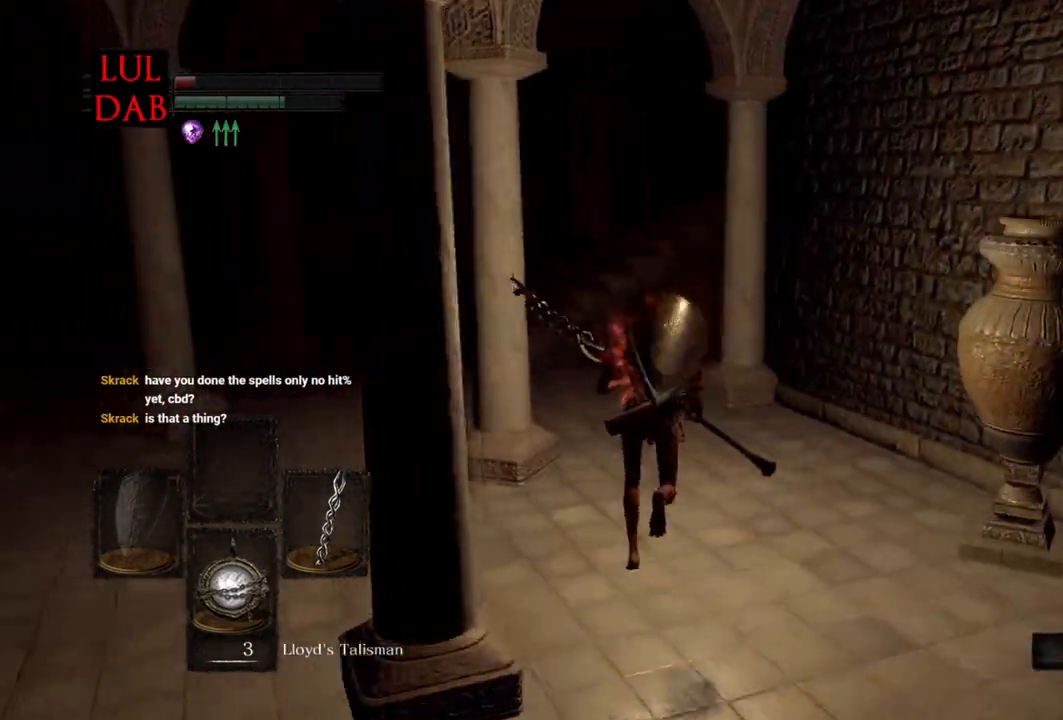
{"buttons": ["CIRCLE"], "left_stick": "up", "right_stick": "left", "events": []}
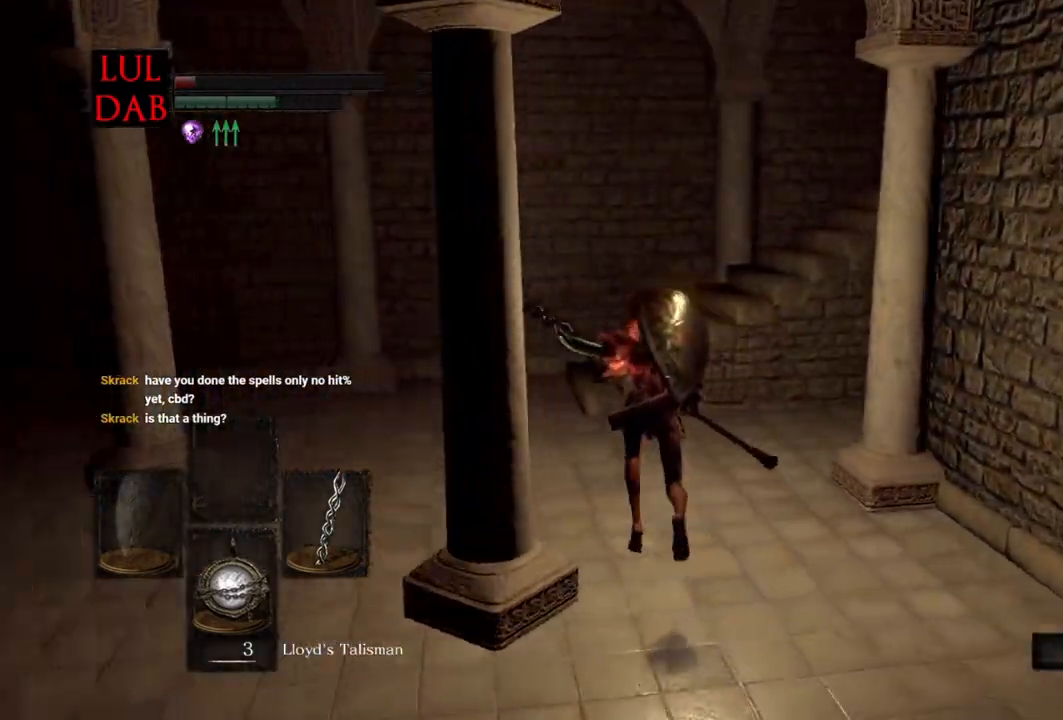
{"buttons": [], "left_stick": "up", "right_stick": "right", "events": [[383, "CIRCLE", "up"], [400, "right_stick", "right"]]}
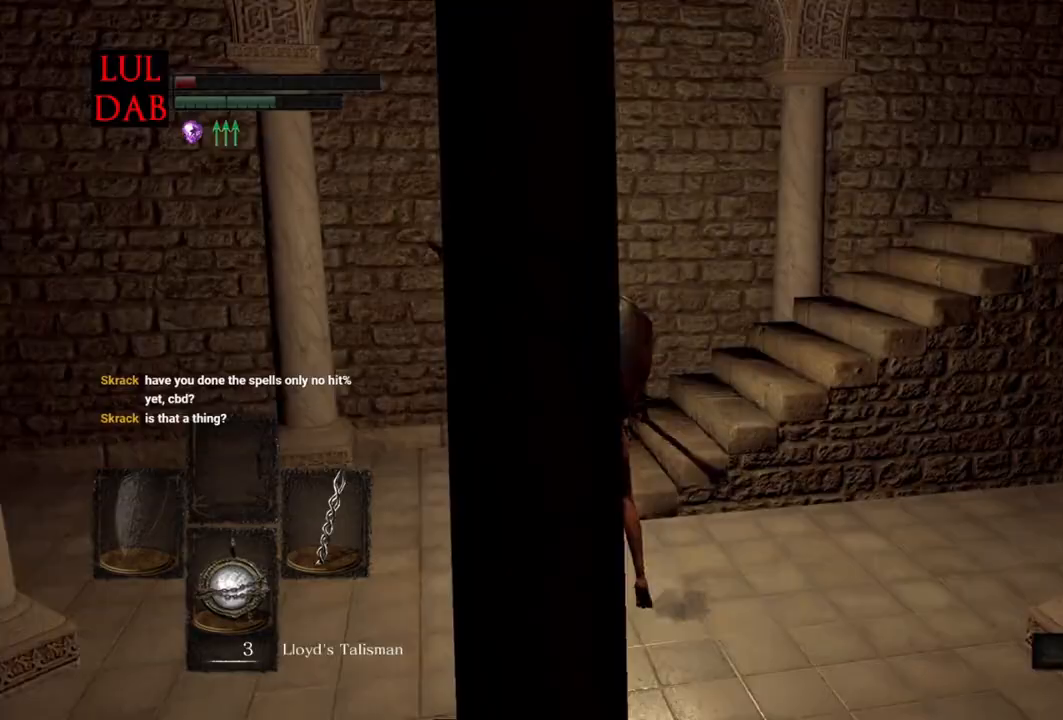
{"buttons": ["CIRCLE"], "left_stick": "up", "right_stick": "right", "events": [[83, "CIRCLE", "down"]]}
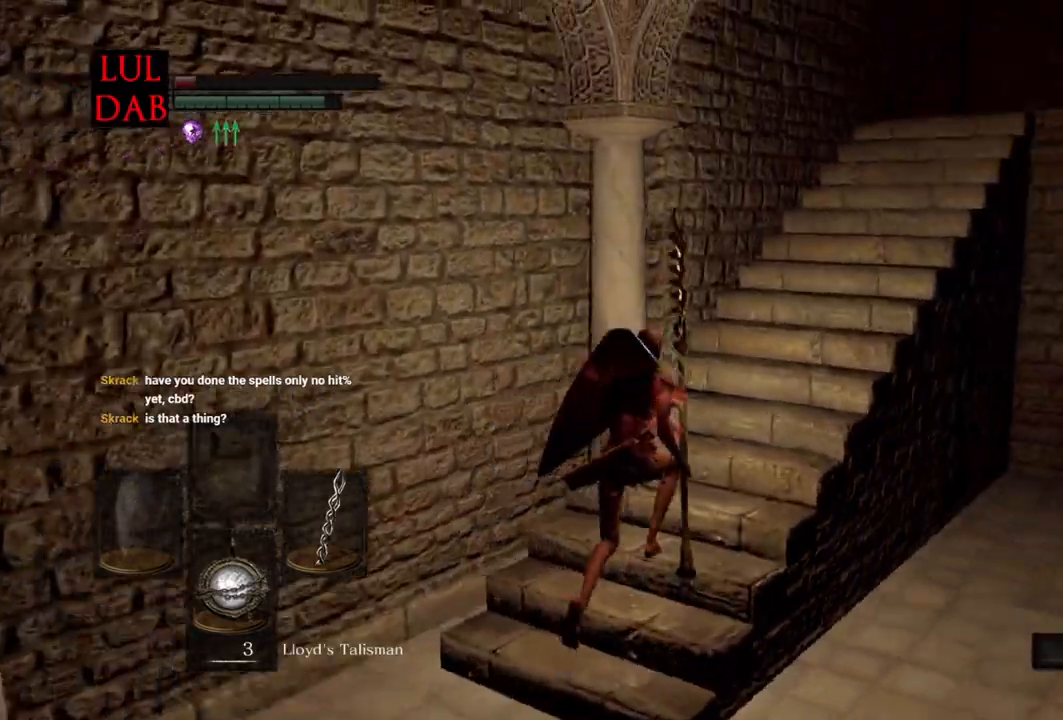
{"buttons": ["CIRCLE"], "left_stick": "up", "right_stick": "right", "events": []}
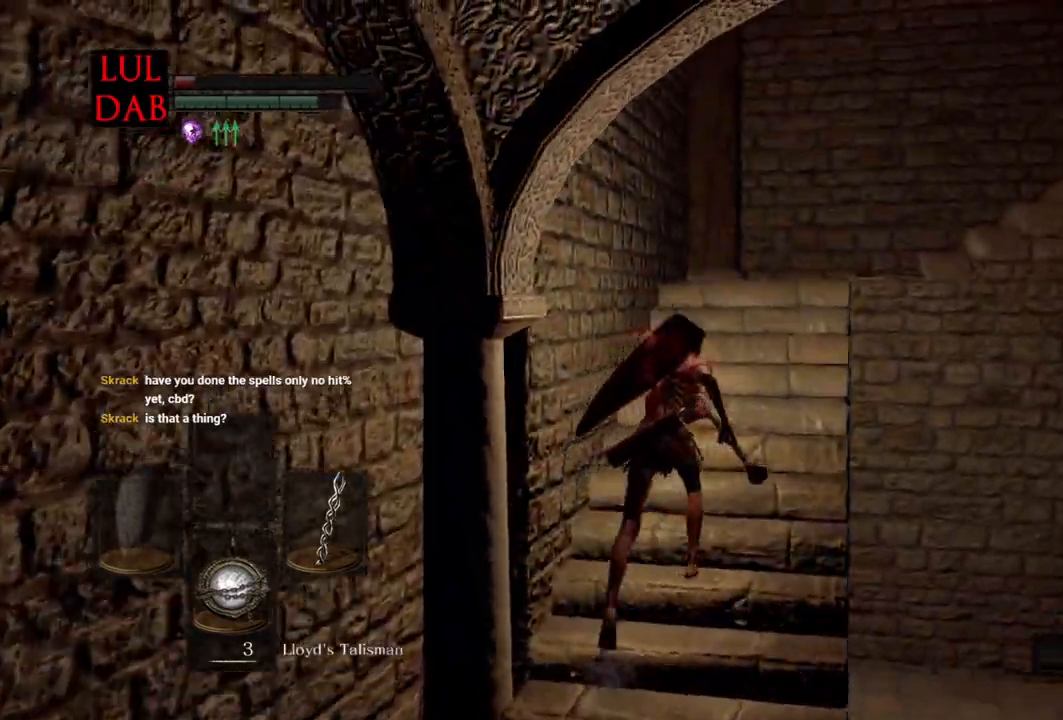
{"buttons": ["CIRCLE"], "left_stick": "up", "right_stick": "right", "events": []}
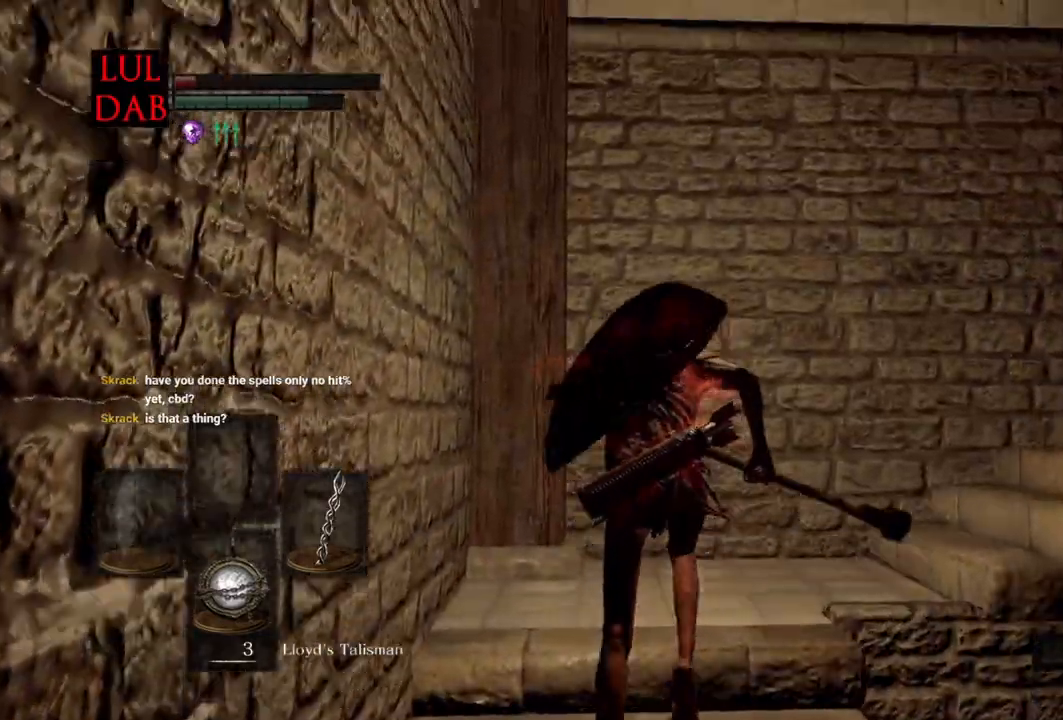
{"buttons": ["CIRCLE"], "left_stick": "up", "right_stick": "right", "events": []}
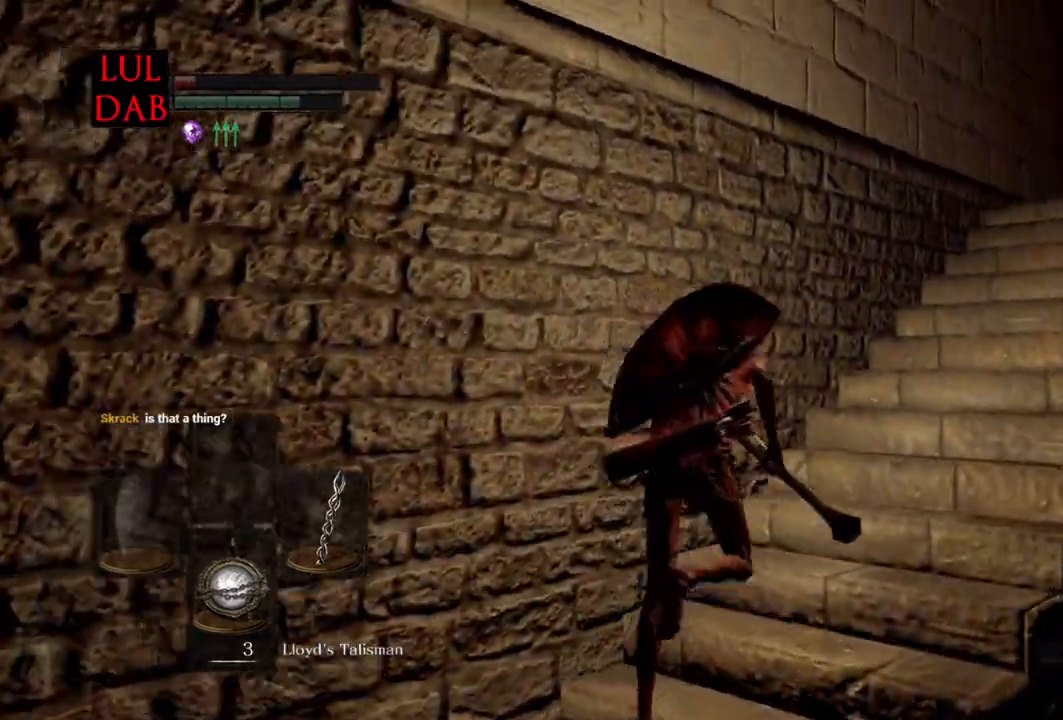
{"buttons": ["CIRCLE"], "left_stick": "up", "right_stick": "right", "events": []}
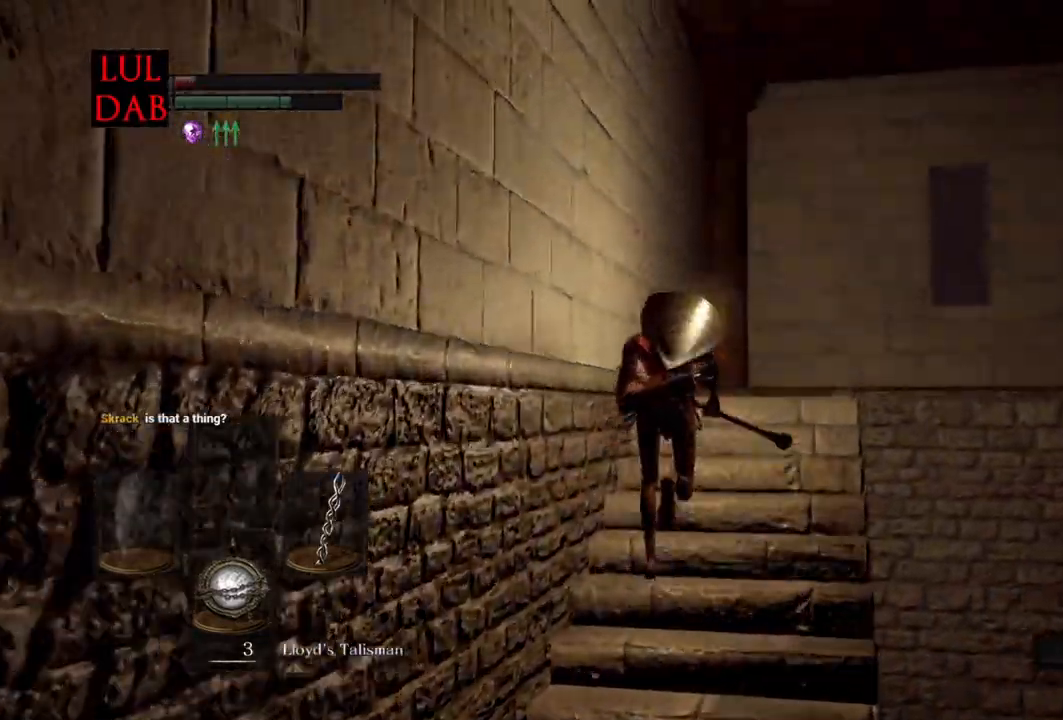
{"buttons": ["CIRCLE"], "left_stick": "up", "right_stick": "down-right", "events": [[67, "right_stick", "down-right"], [317, "CIRCLE", "up"], [483, "CIRCLE", "down"]]}
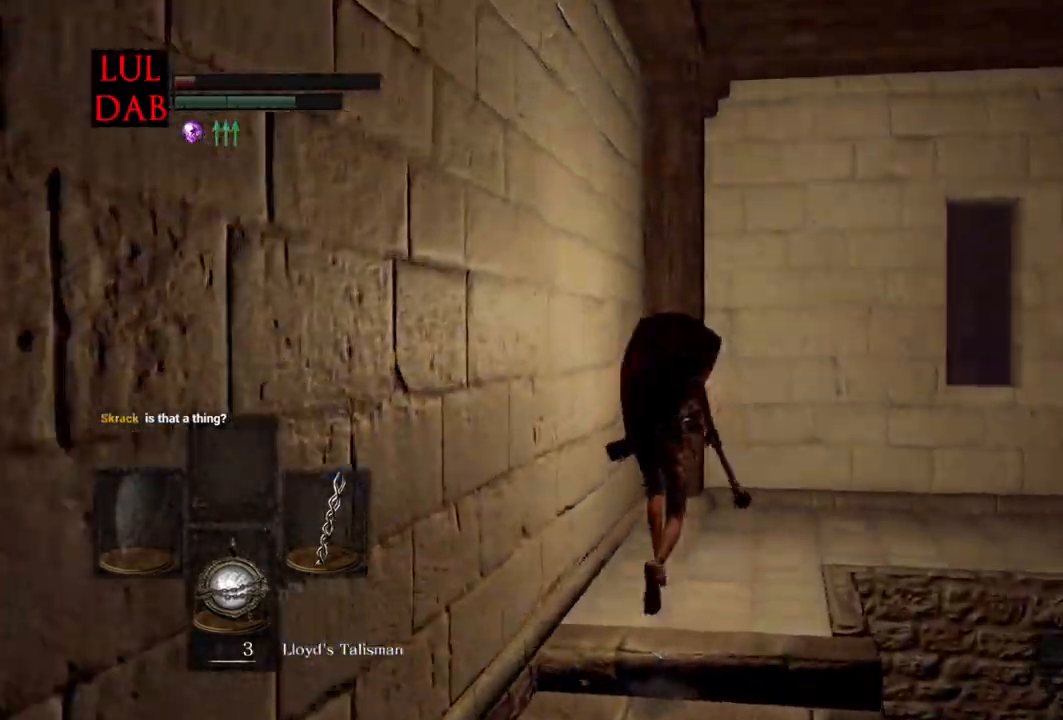
{"buttons": ["CIRCLE"], "left_stick": "up-right", "right_stick": "down-right", "events": [[383, "left_stick", "up-right"]]}
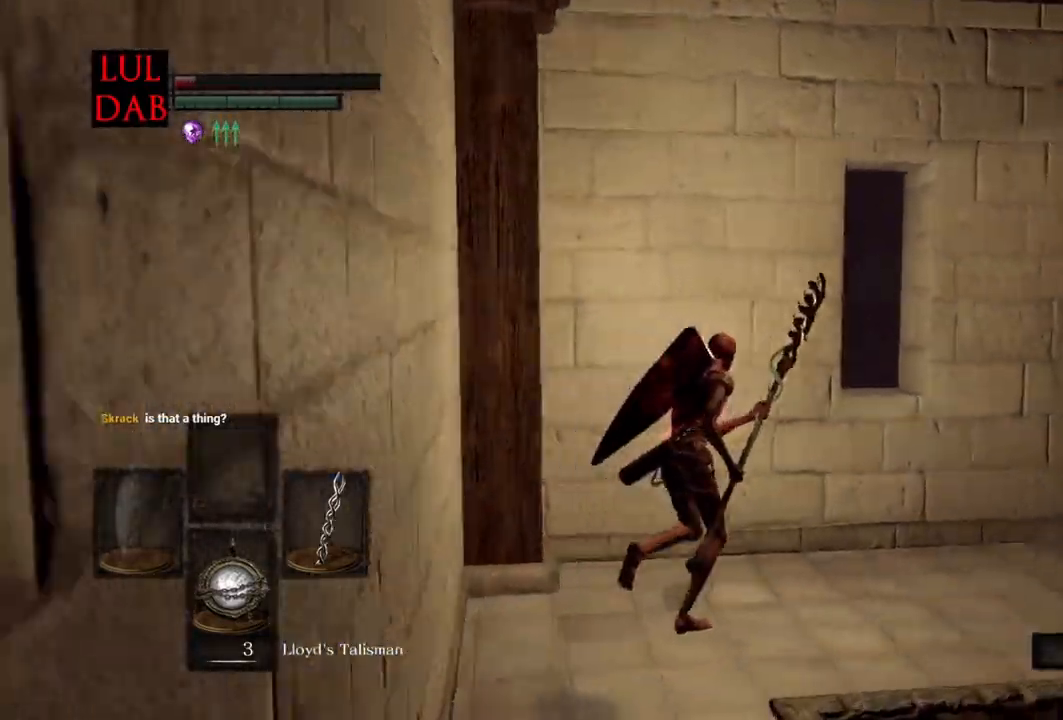
{"buttons": ["CIRCLE"], "left_stick": "up-right", "right_stick": "down-right", "events": []}
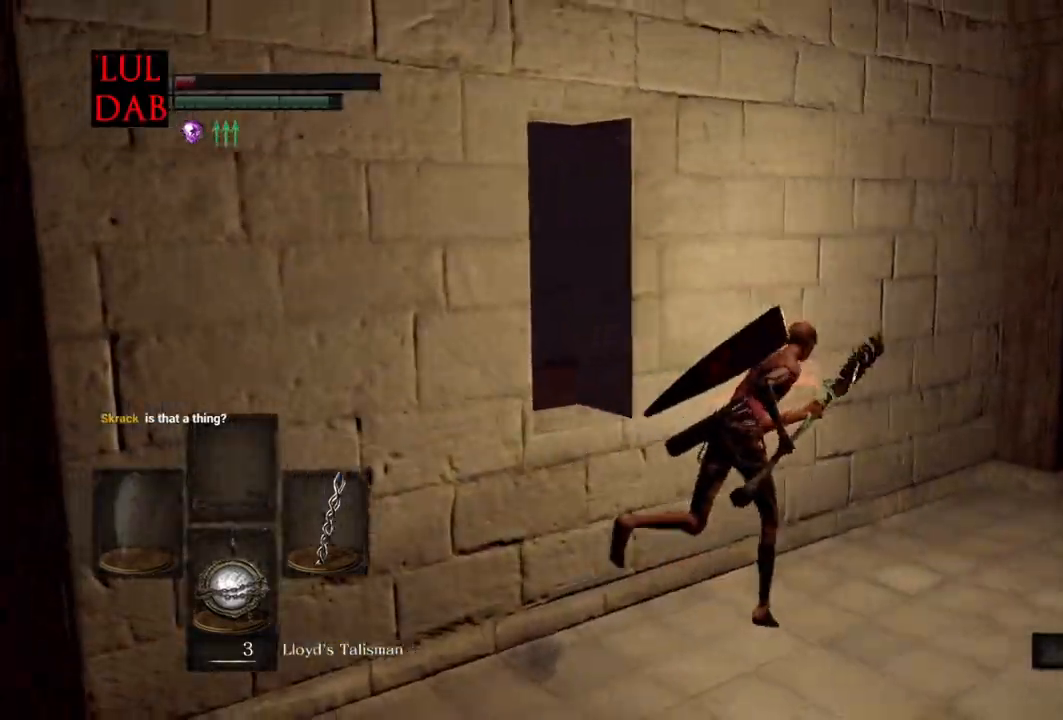
{"buttons": ["CIRCLE"], "left_stick": "up-right", "right_stick": "right", "events": [[17, "right_stick", "right"]]}
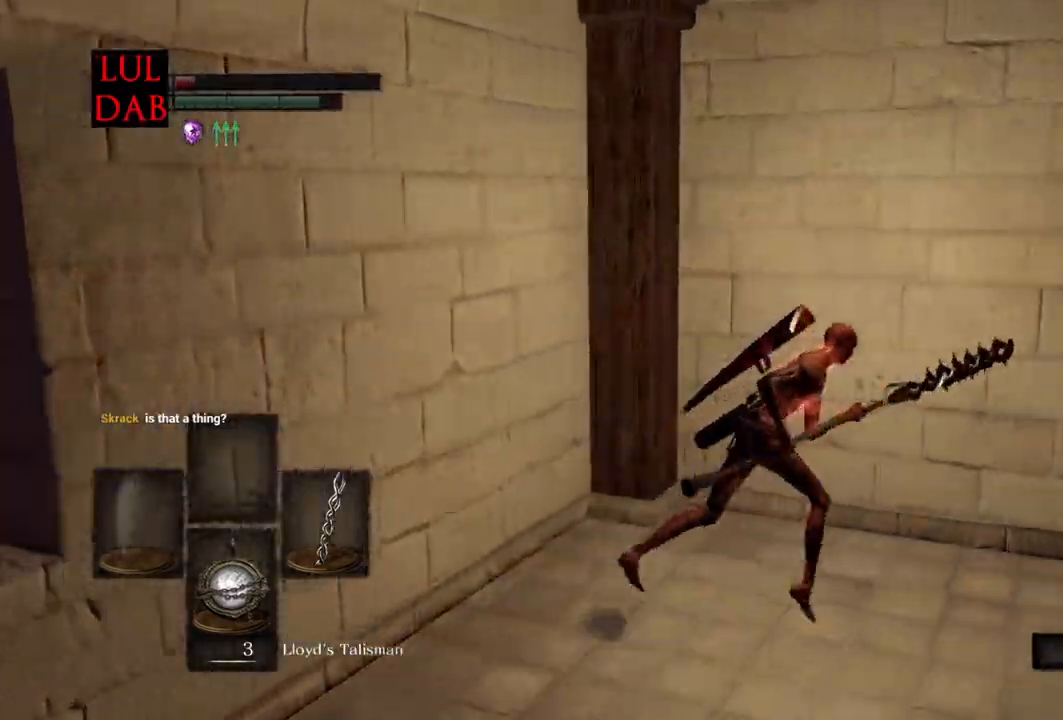
{"buttons": ["CIRCLE"], "left_stick": "right", "right_stick": "center", "events": [[333, "left_stick", "right"], [500, "right_stick", "center"]]}
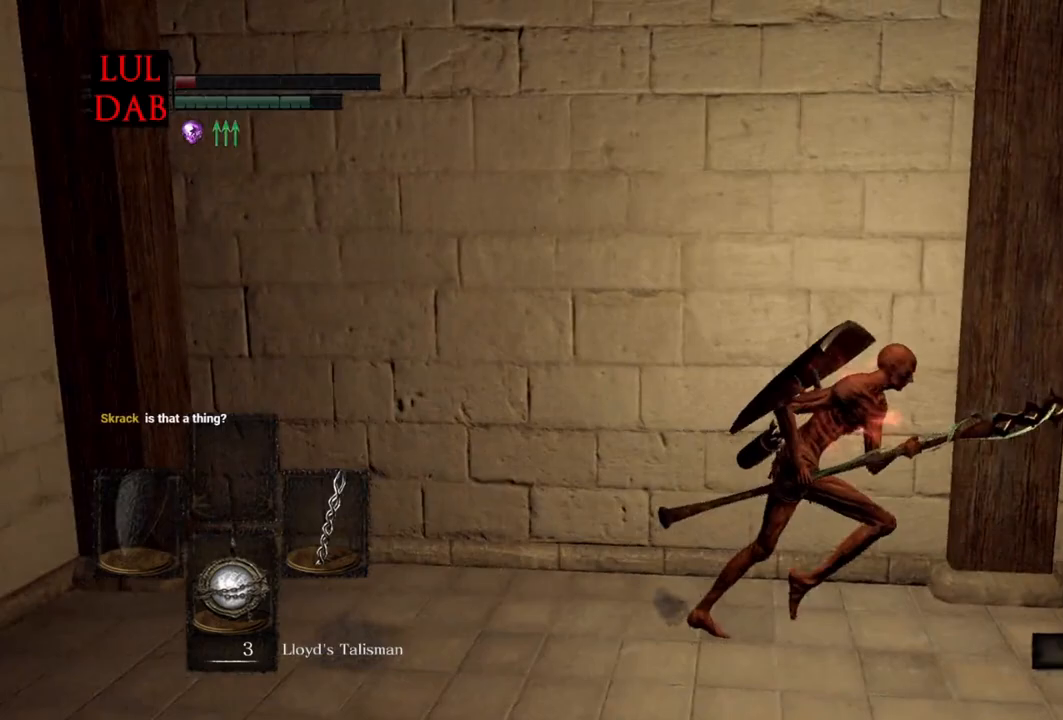
{"buttons": ["CIRCLE"], "left_stick": "up-right", "right_stick": "center", "events": [[283, "right_stick", "left"], [367, "left_stick", "up-right"], [433, "right_stick", "center"]]}
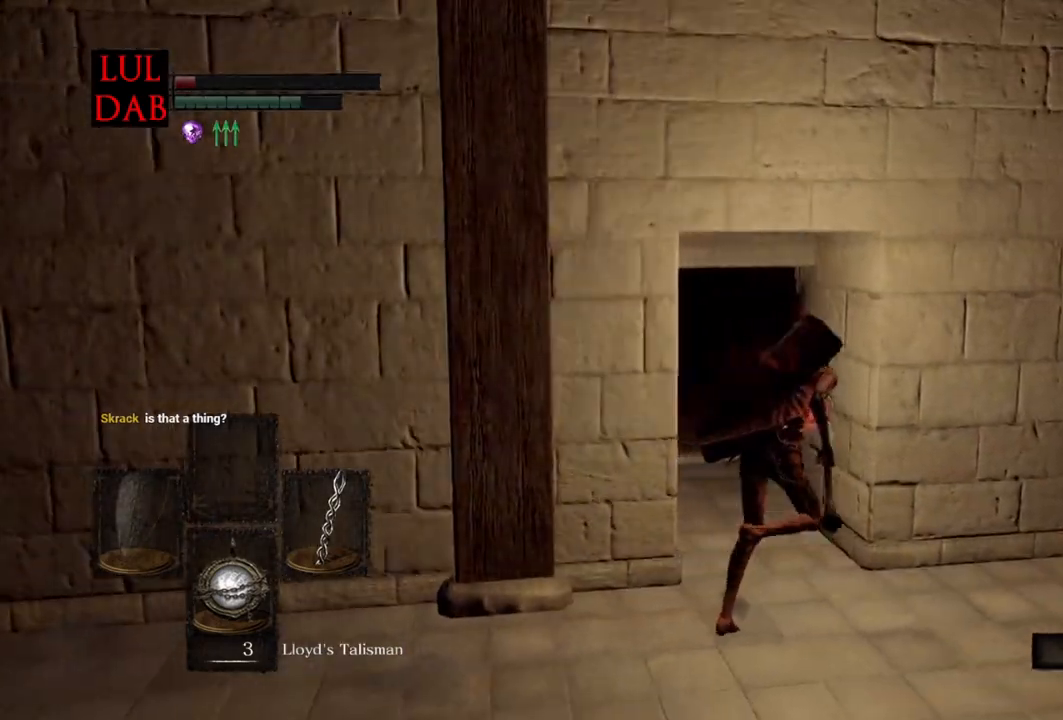
{"buttons": ["CIRCLE"], "left_stick": "up", "right_stick": "center", "events": [[100, "right_stick", "left"], [133, "left_stick", "up"], [267, "right_stick", "center"]]}
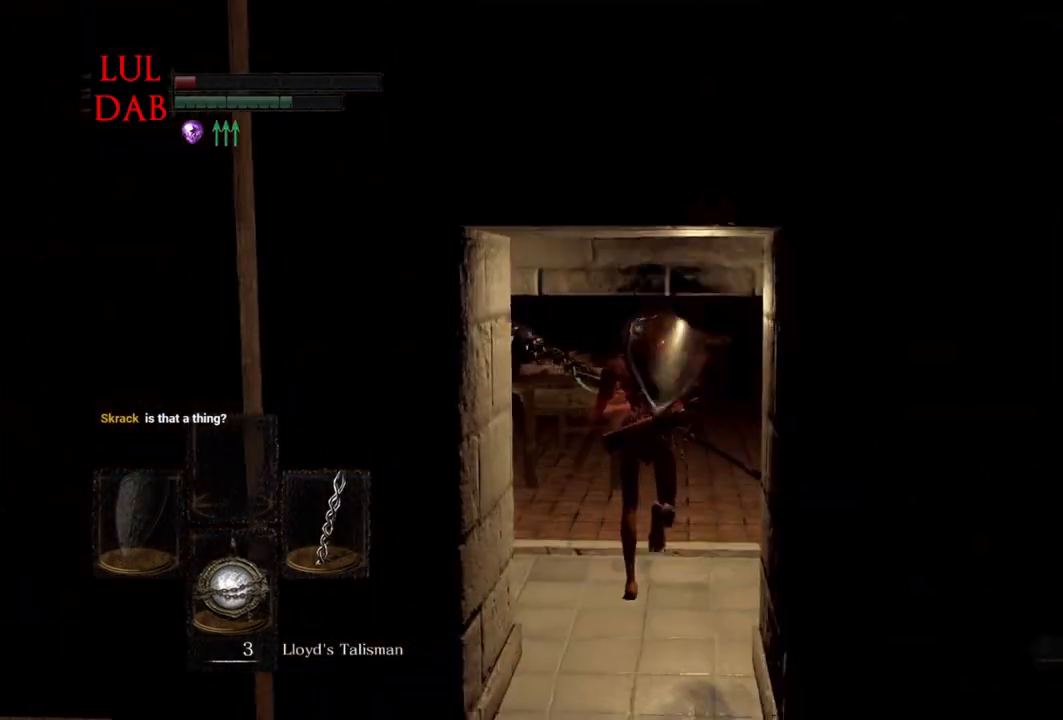
{"buttons": ["CIRCLE"], "left_stick": "up", "right_stick": "left", "events": [[33, "right_stick", "left"]]}
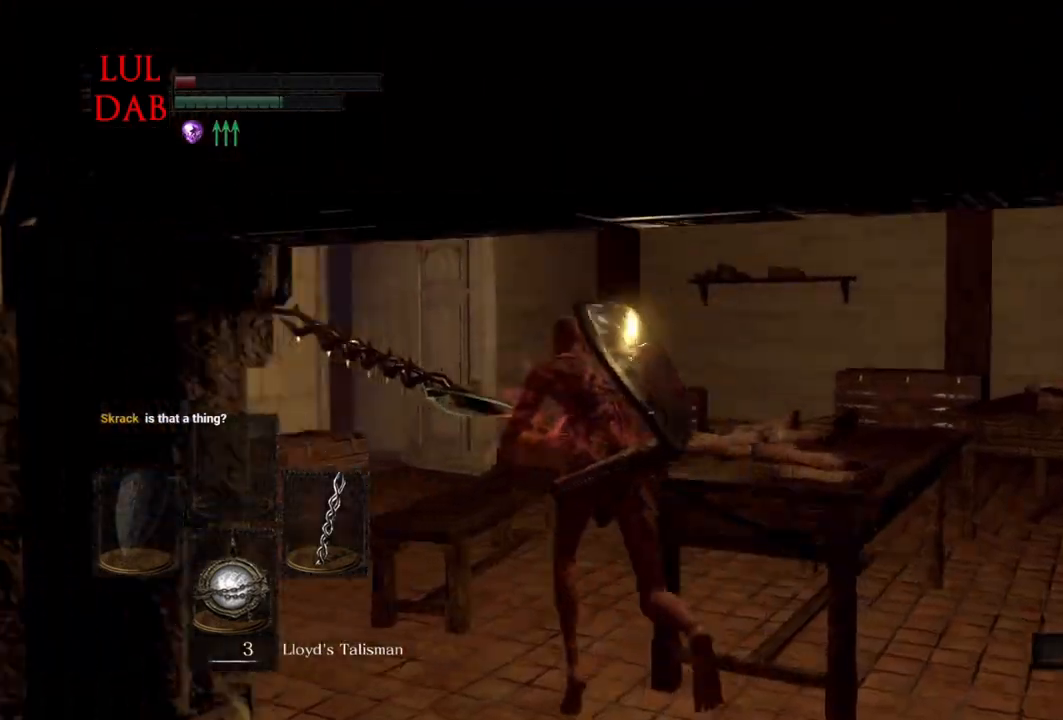
{"buttons": ["CIRCLE"], "left_stick": "up", "right_stick": "left", "events": []}
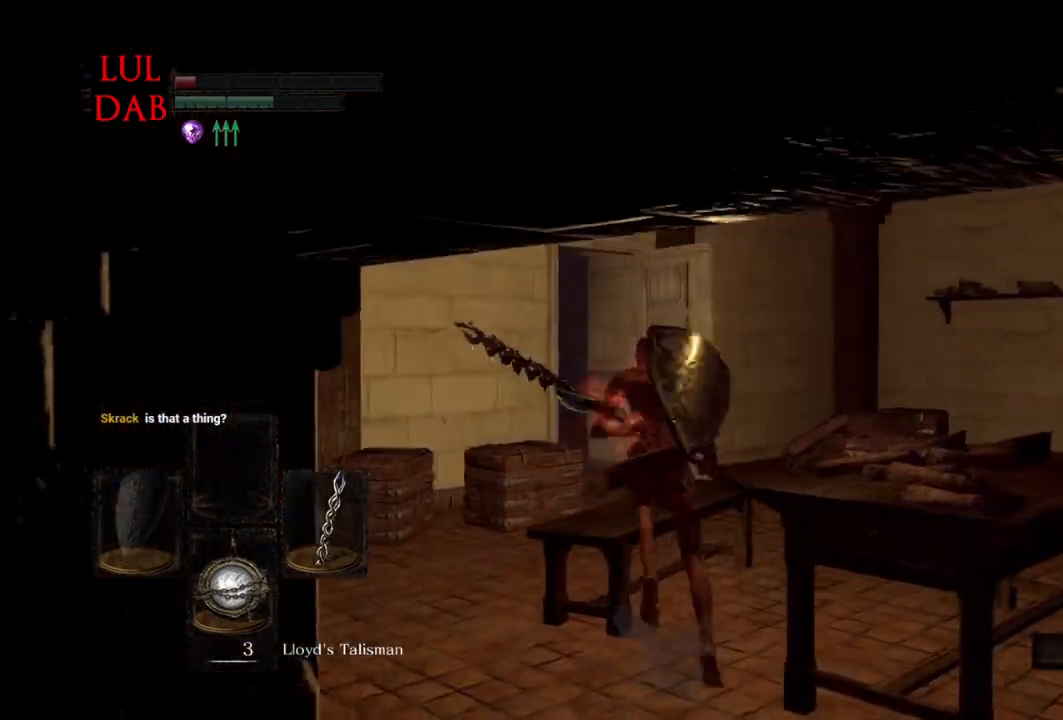
{"buttons": [], "left_stick": "up", "right_stick": "left", "events": [[317, "CIRCLE", "up"]]}
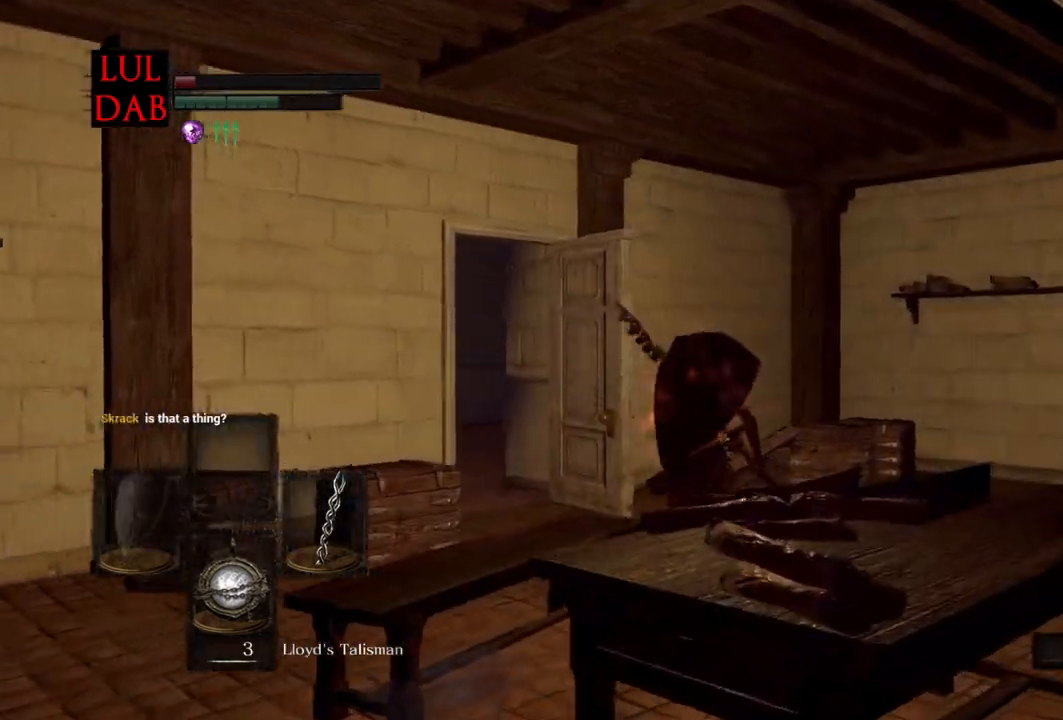
{"buttons": ["CIRCLE"], "left_stick": "up", "right_stick": "left", "events": [[117, "CIRCLE", "down"]]}
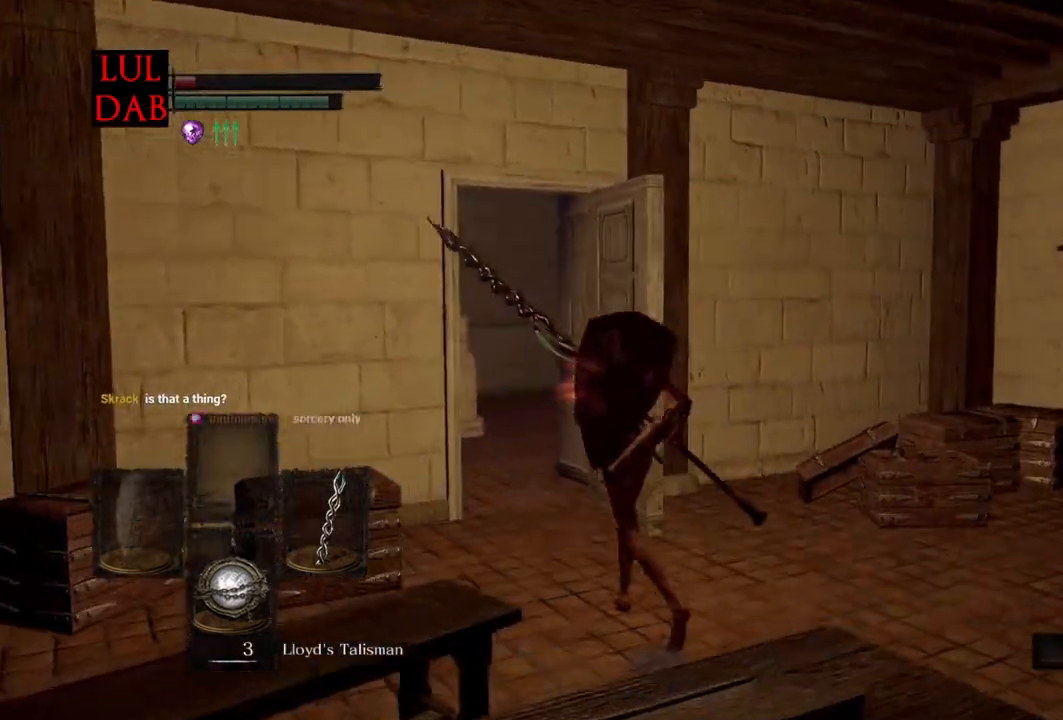
{"buttons": ["CIRCLE"], "left_stick": "up", "right_stick": "right", "events": [[350, "right_stick", "right"]]}
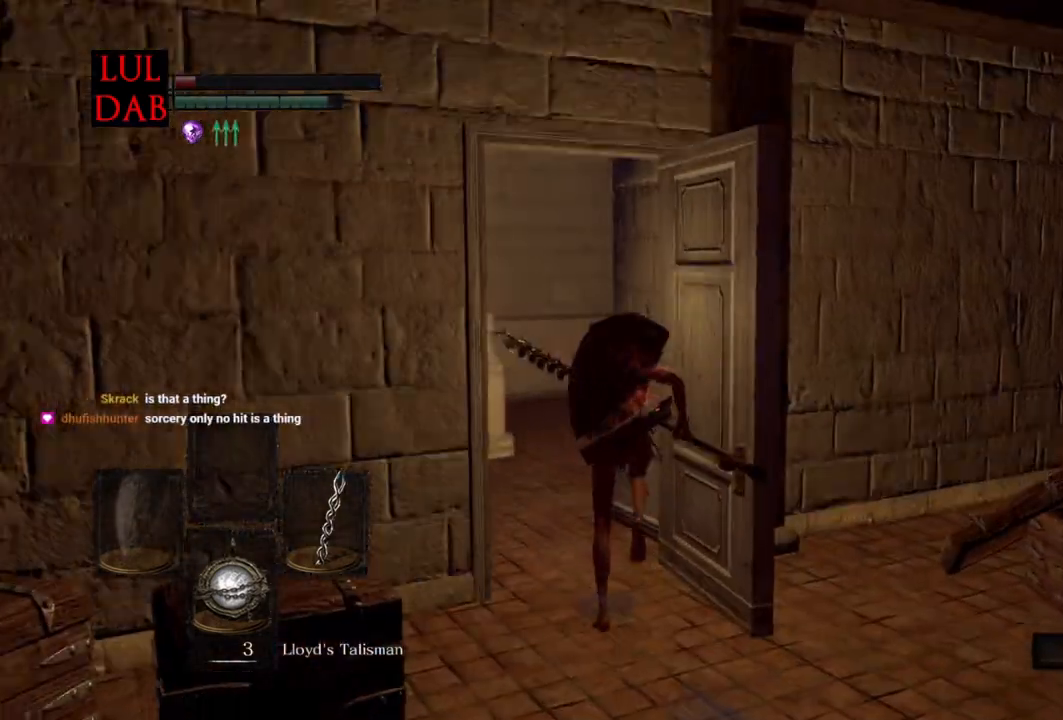
{"buttons": ["CIRCLE"], "left_stick": "up", "right_stick": "right", "events": [[17, "right_stick", "center"], [167, "right_stick", "down-right"], [267, "right_stick", "right"]]}
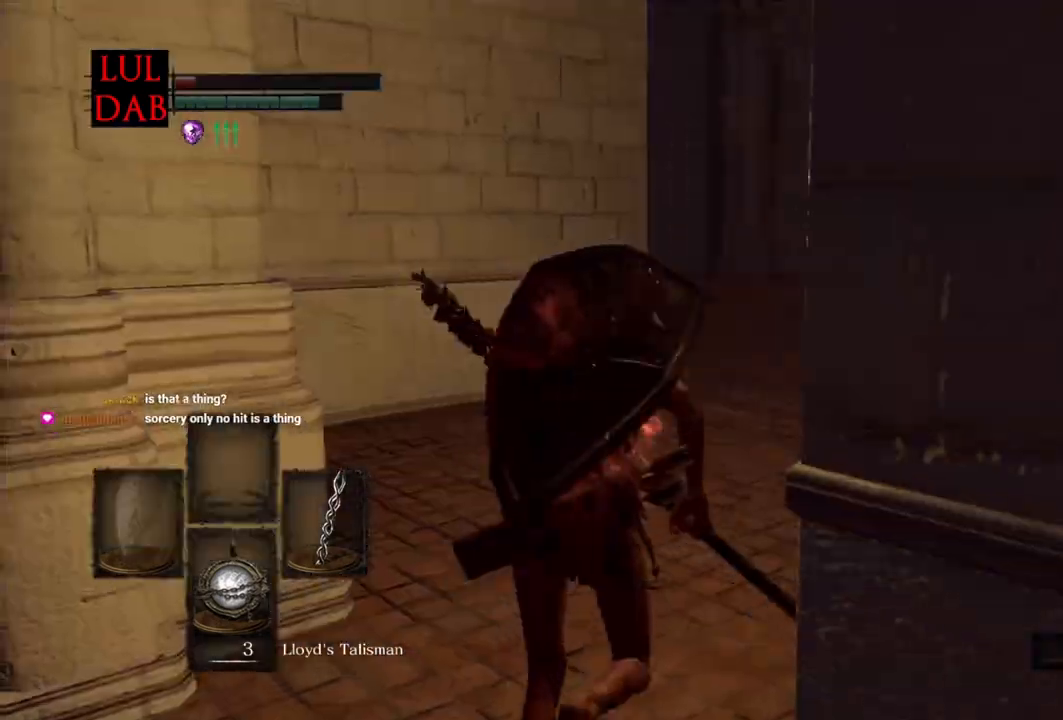
{"buttons": ["CIRCLE"], "left_stick": "up", "right_stick": "right", "events": []}